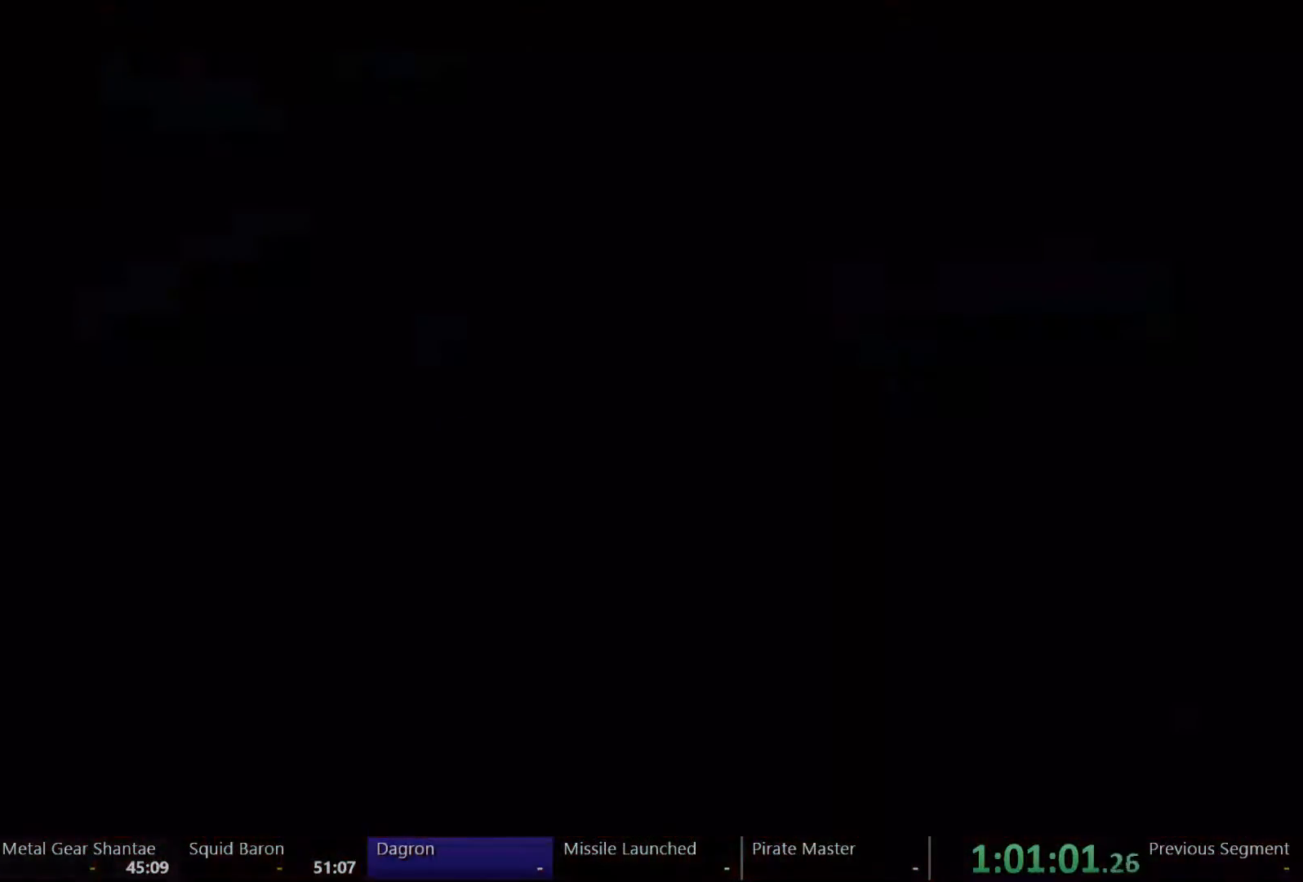
Gameplay with a controller (Xbox layout); each line is a JSON object with the inputs held at the frame after it. "events" lists button and stick changes between this image and that frame as [ms after this image, input, new state], when the widget could be followed in between. Not read: L3 R3.
{"buttons": ["A", "DPAD_RIGHT"], "left_stick": "center", "right_stick": "center", "events": [[367, "DPAD_RIGHT", "down"]]}
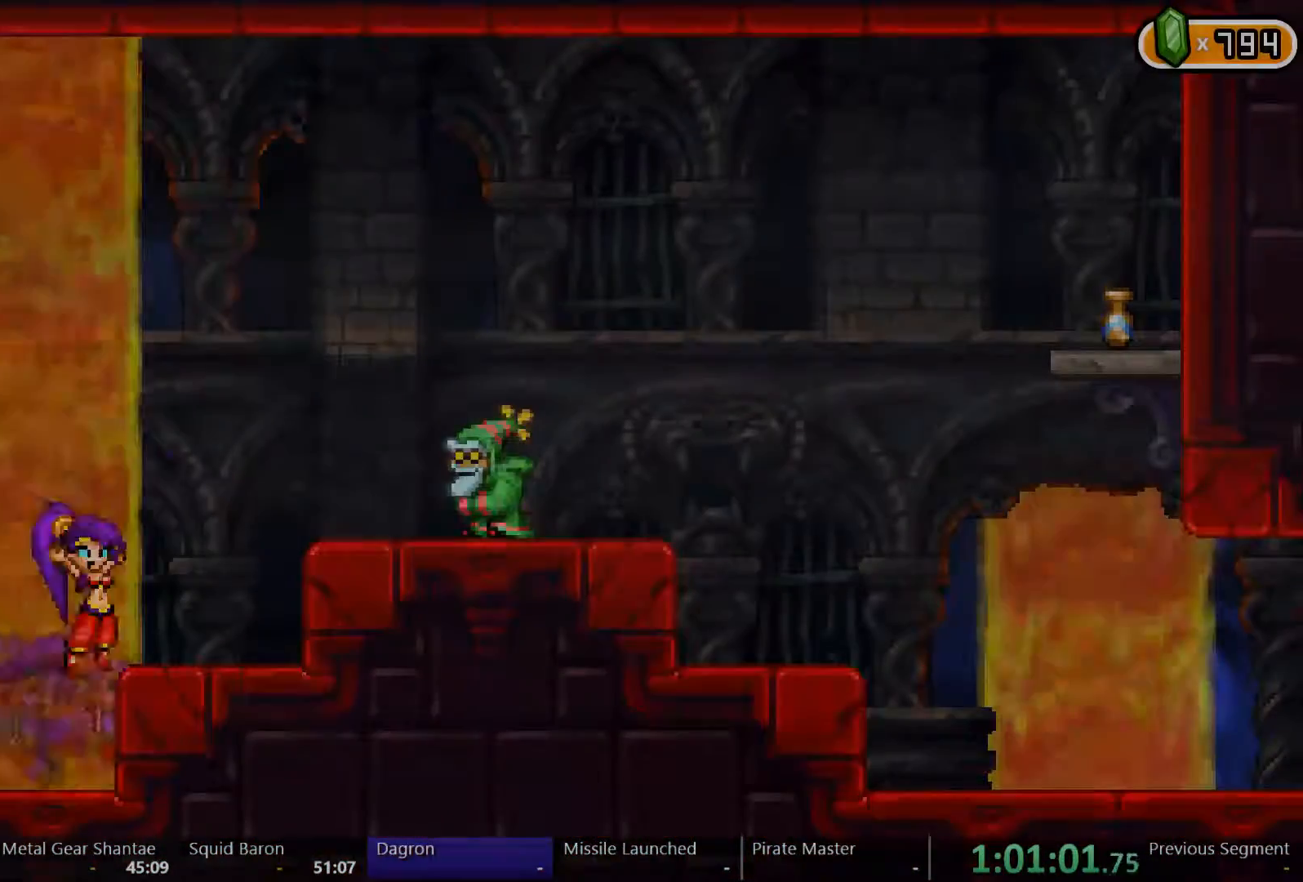
{"buttons": ["DPAD_RIGHT"], "left_stick": "center", "right_stick": "center", "events": [[333, "A", "up"]]}
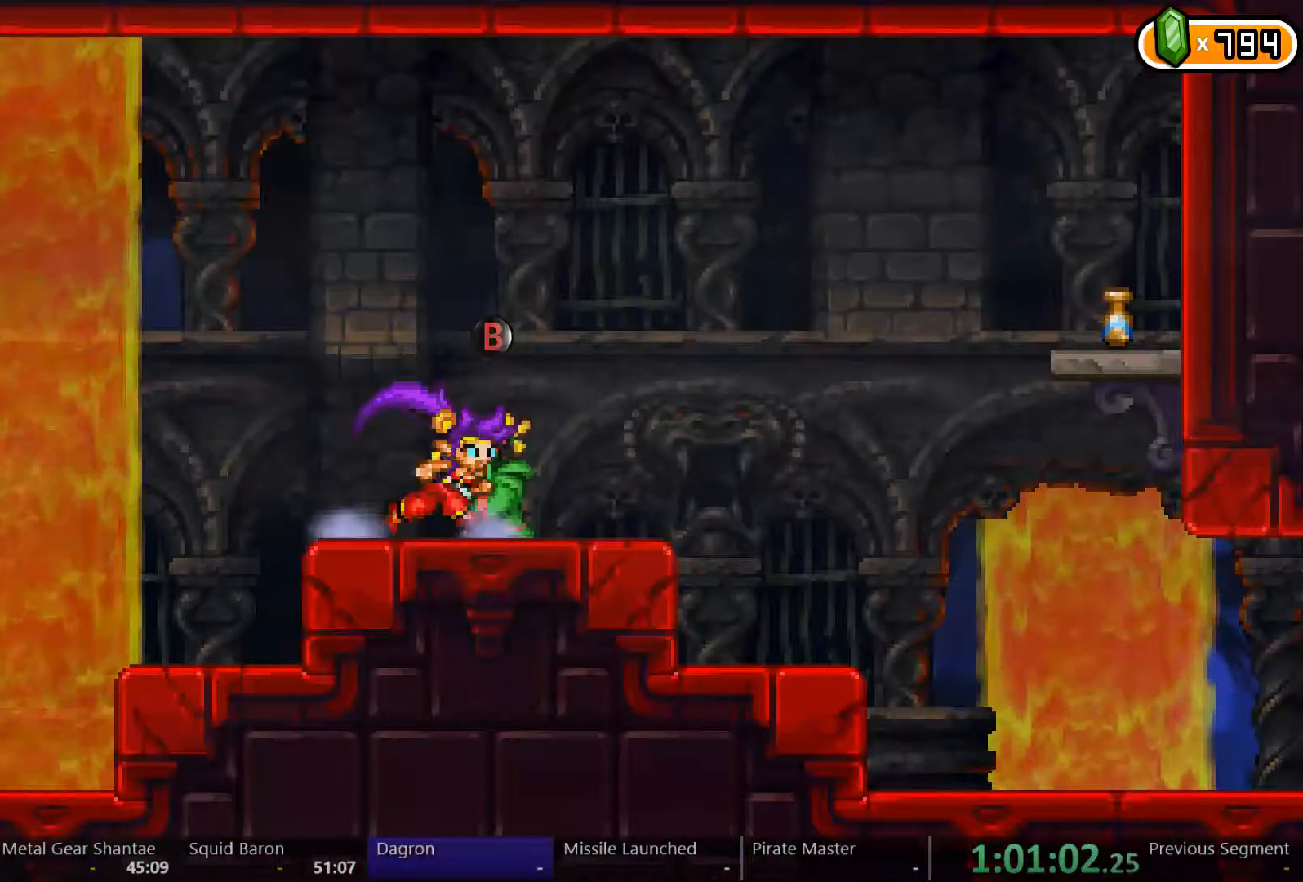
{"buttons": ["DPAD_RIGHT"], "left_stick": "center", "right_stick": "center", "events": []}
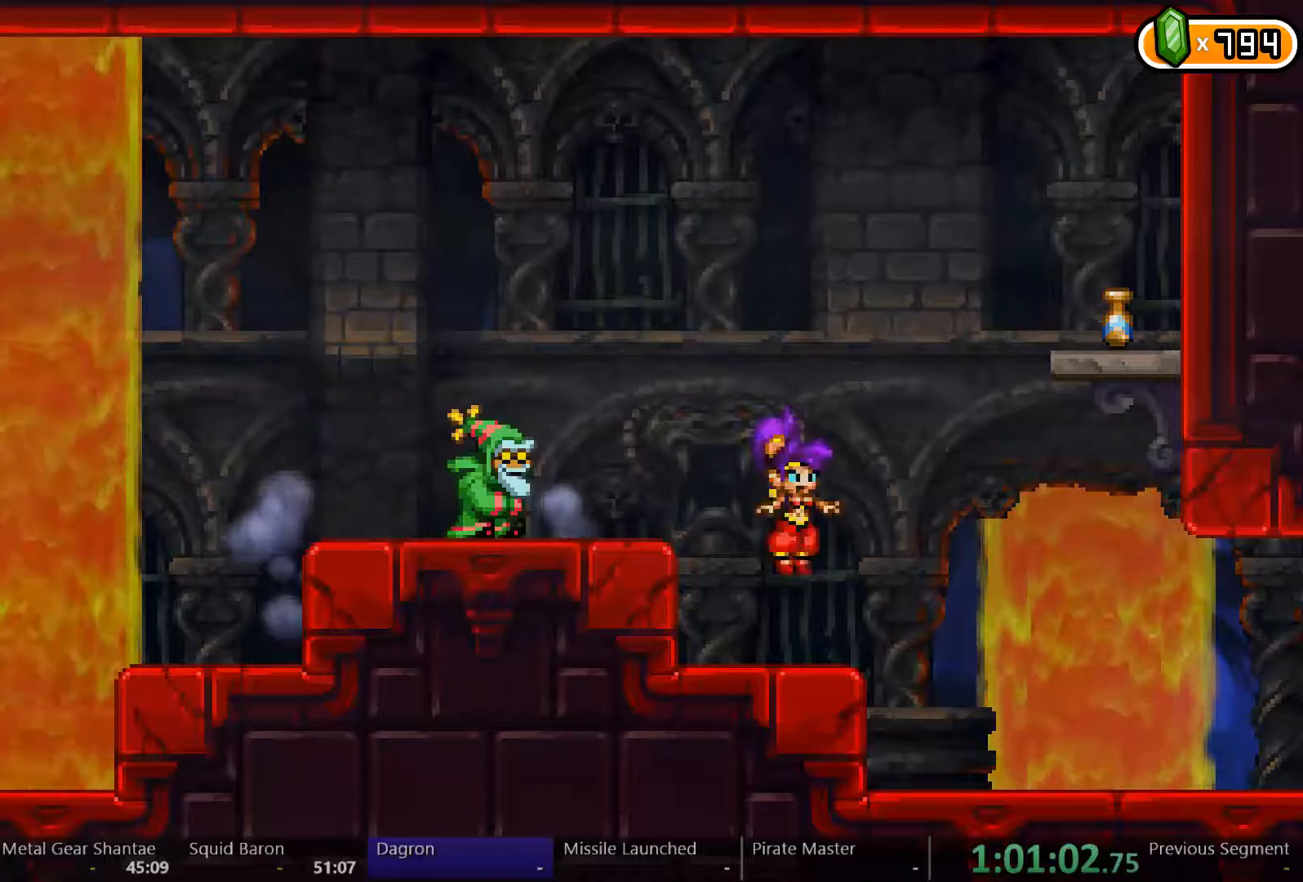
{"buttons": ["DPAD_RIGHT"], "left_stick": "center", "right_stick": "center", "events": []}
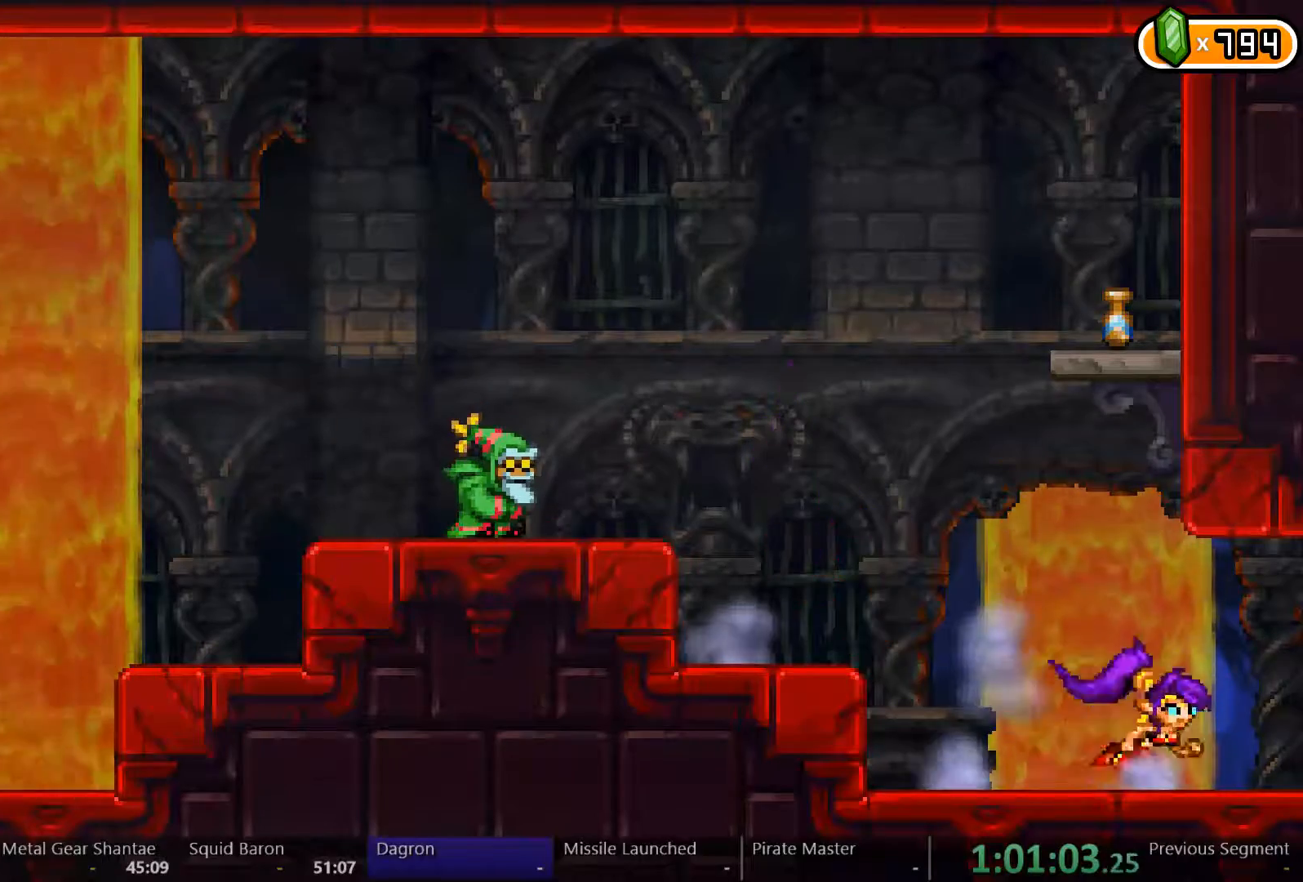
{"buttons": ["DPAD_RIGHT"], "left_stick": "center", "right_stick": "center", "events": []}
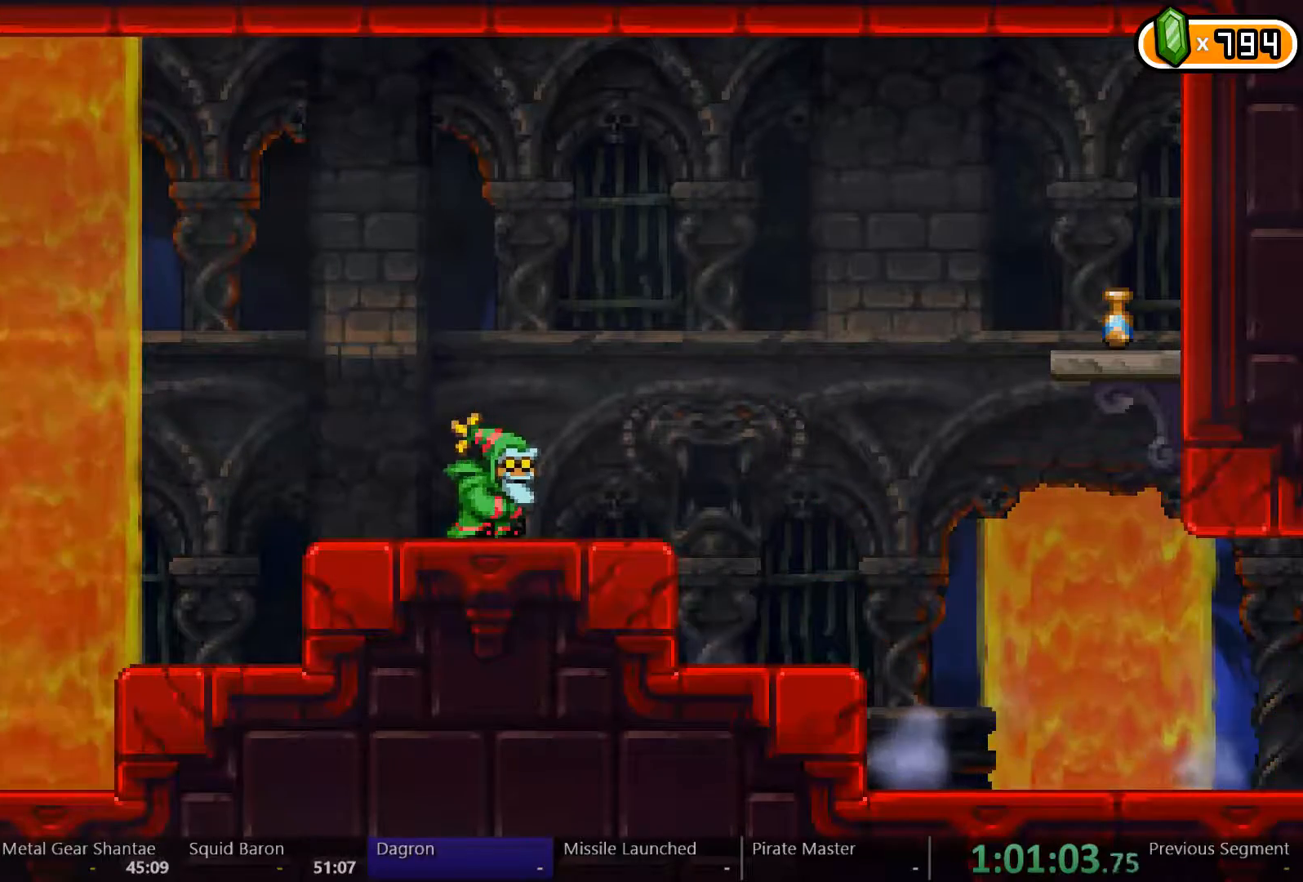
{"buttons": ["DPAD_RIGHT"], "left_stick": "center", "right_stick": "center", "events": []}
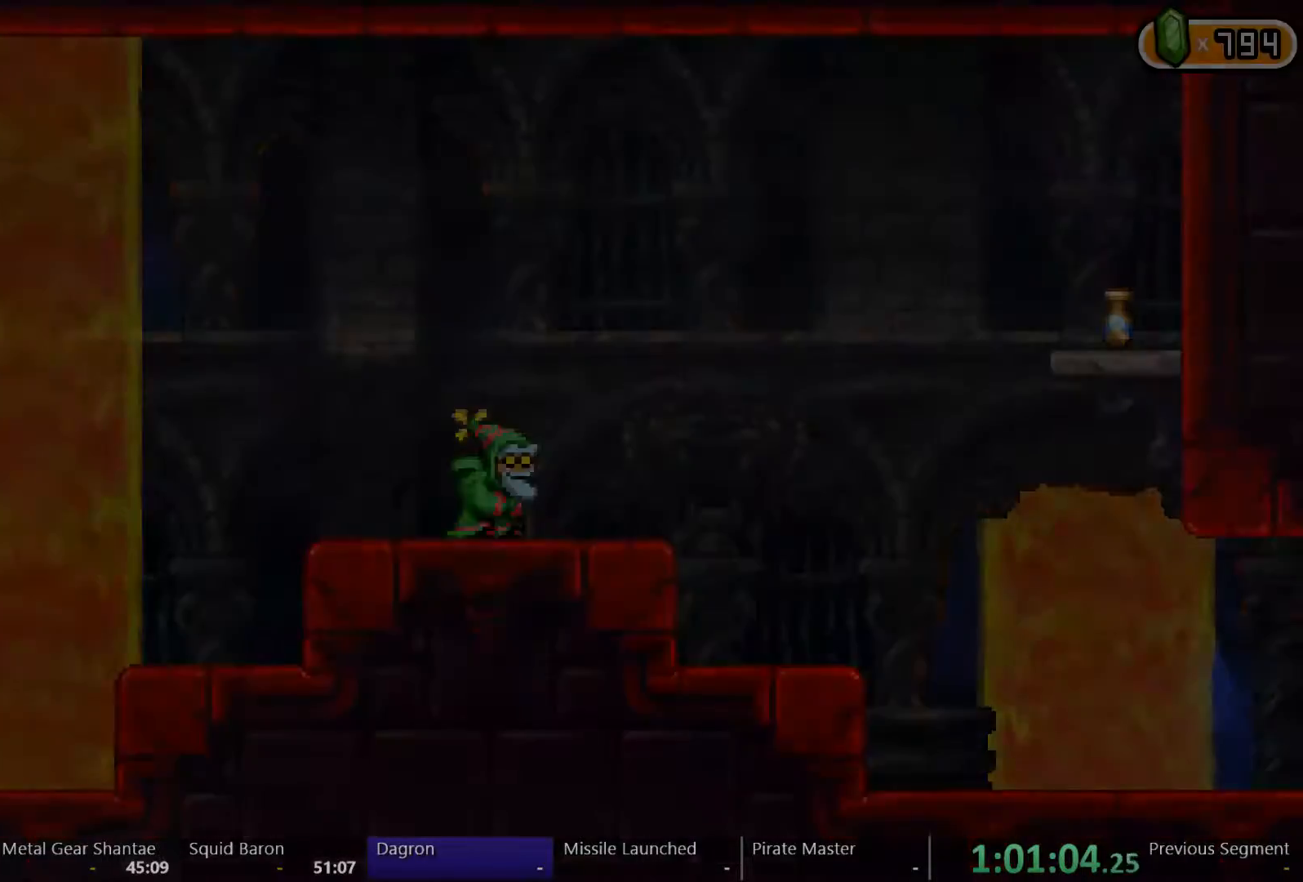
{"buttons": ["DPAD_RIGHT"], "left_stick": "center", "right_stick": "center", "events": []}
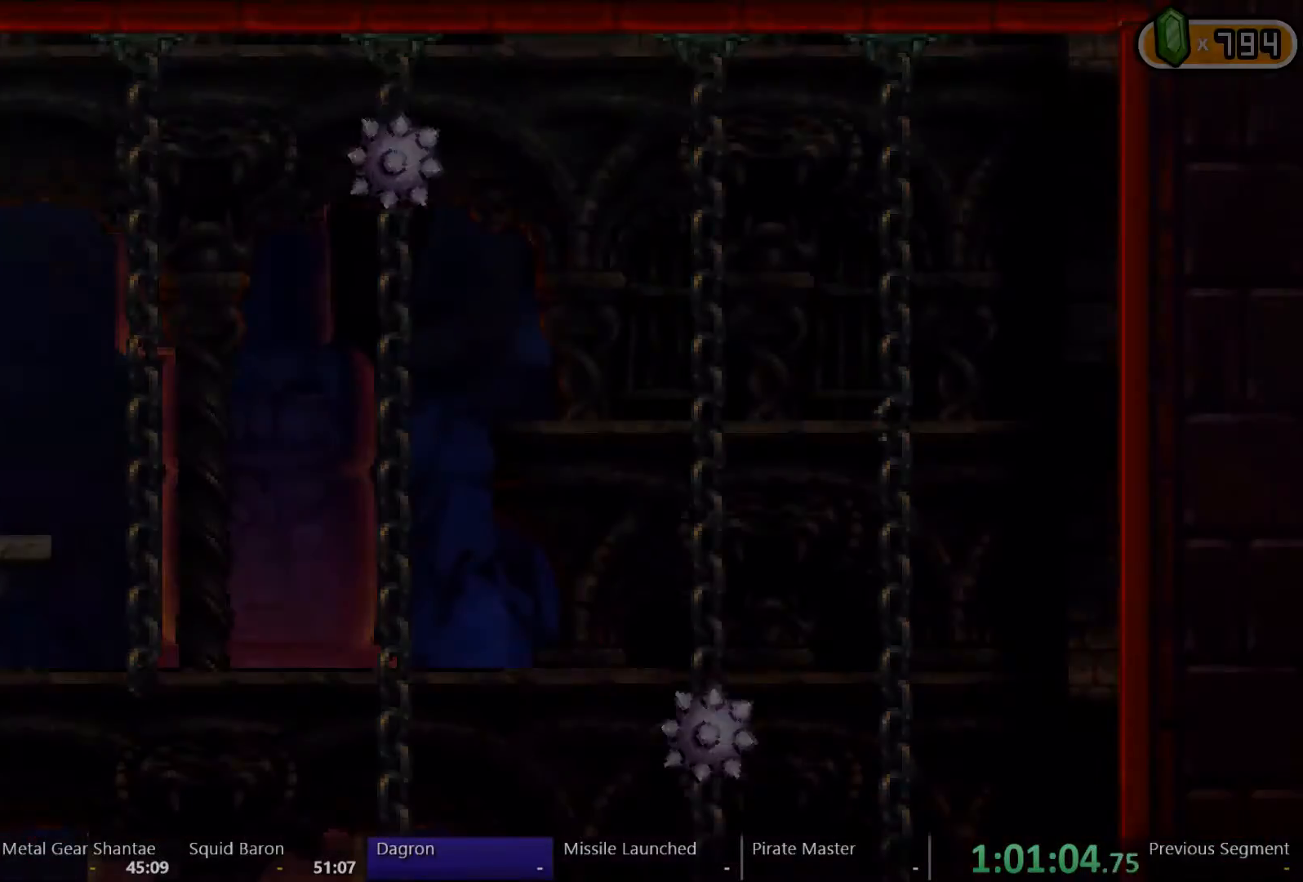
{"buttons": ["A", "DPAD_RIGHT"], "left_stick": "center", "right_stick": "center", "events": [[467, "A", "down"]]}
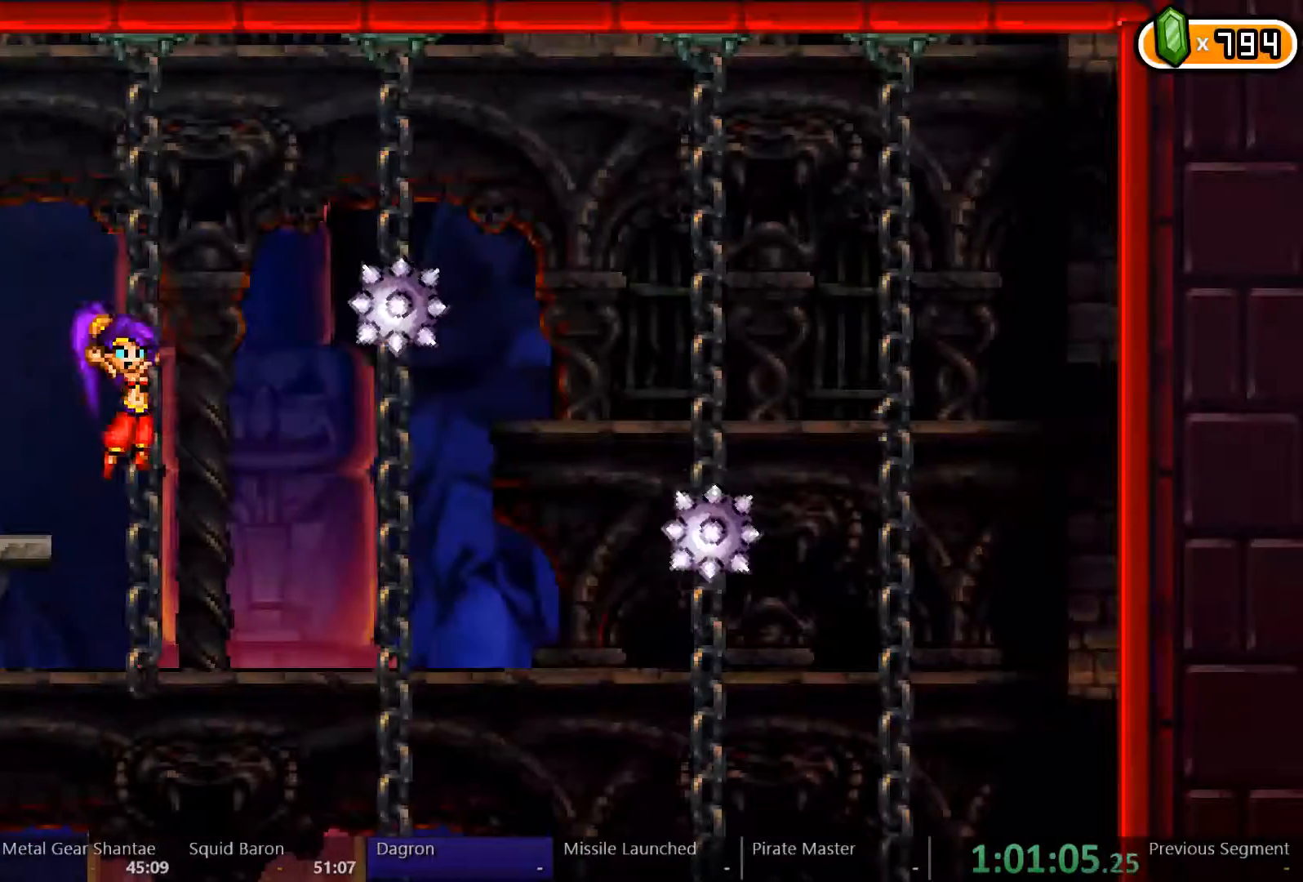
{"buttons": ["DPAD_RIGHT"], "left_stick": "center", "right_stick": "center", "events": [[133, "A", "up"]]}
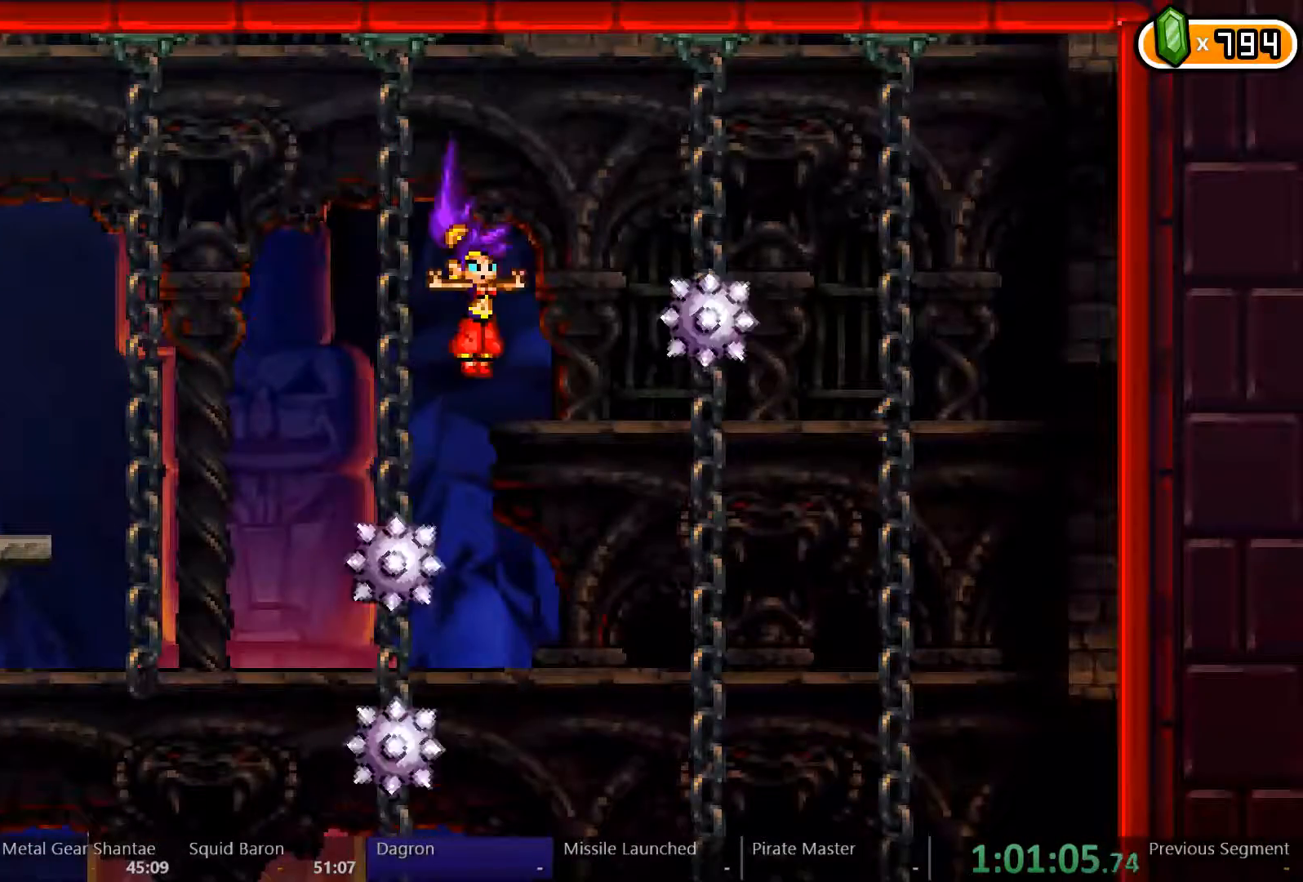
{"buttons": [], "left_stick": "center", "right_stick": "center", "events": [[200, "DPAD_RIGHT", "up"]]}
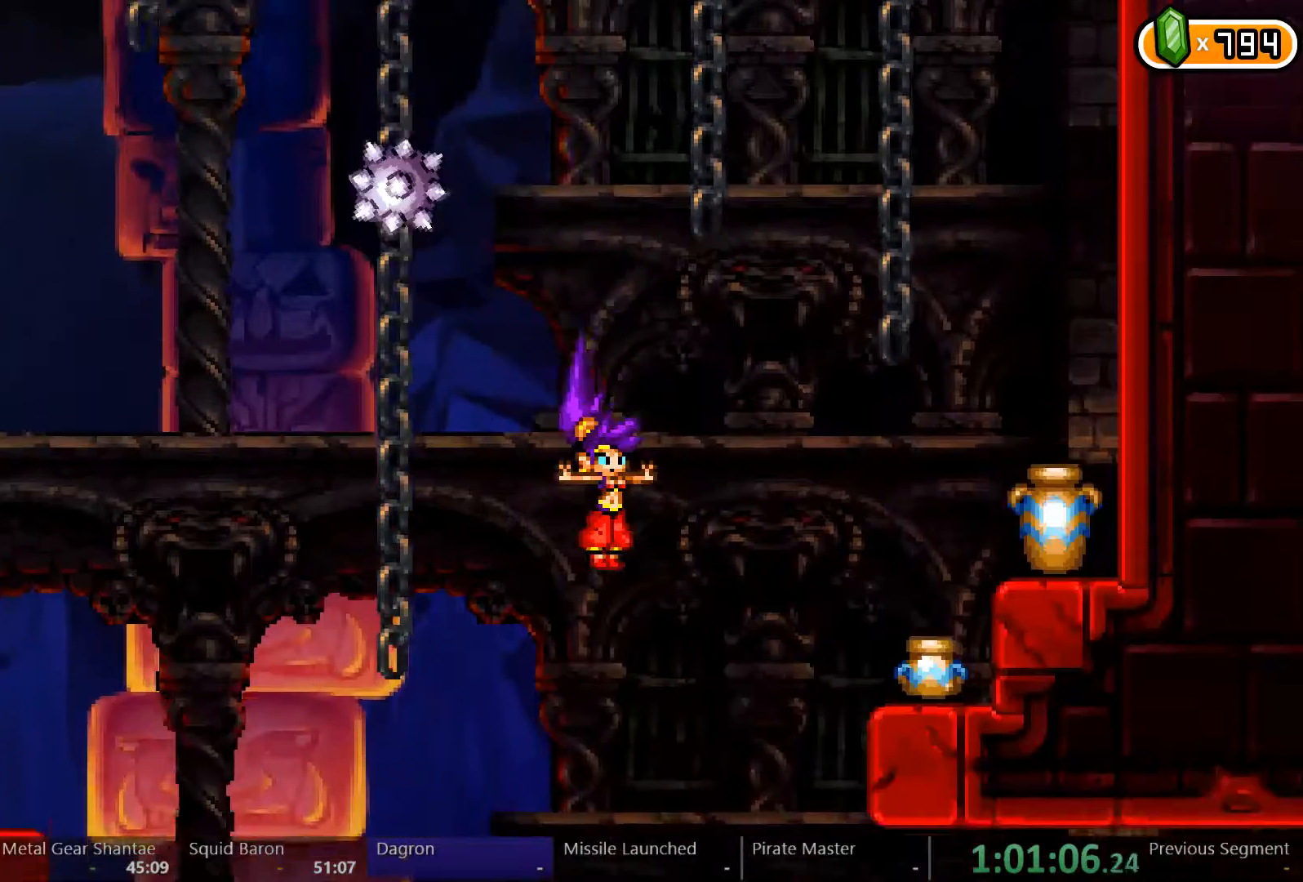
{"buttons": [], "left_stick": "left", "right_stick": "center", "events": [[33, "DPAD_RIGHT", "down"], [200, "left_stick", "left"], [500, "DPAD_RIGHT", "up"]]}